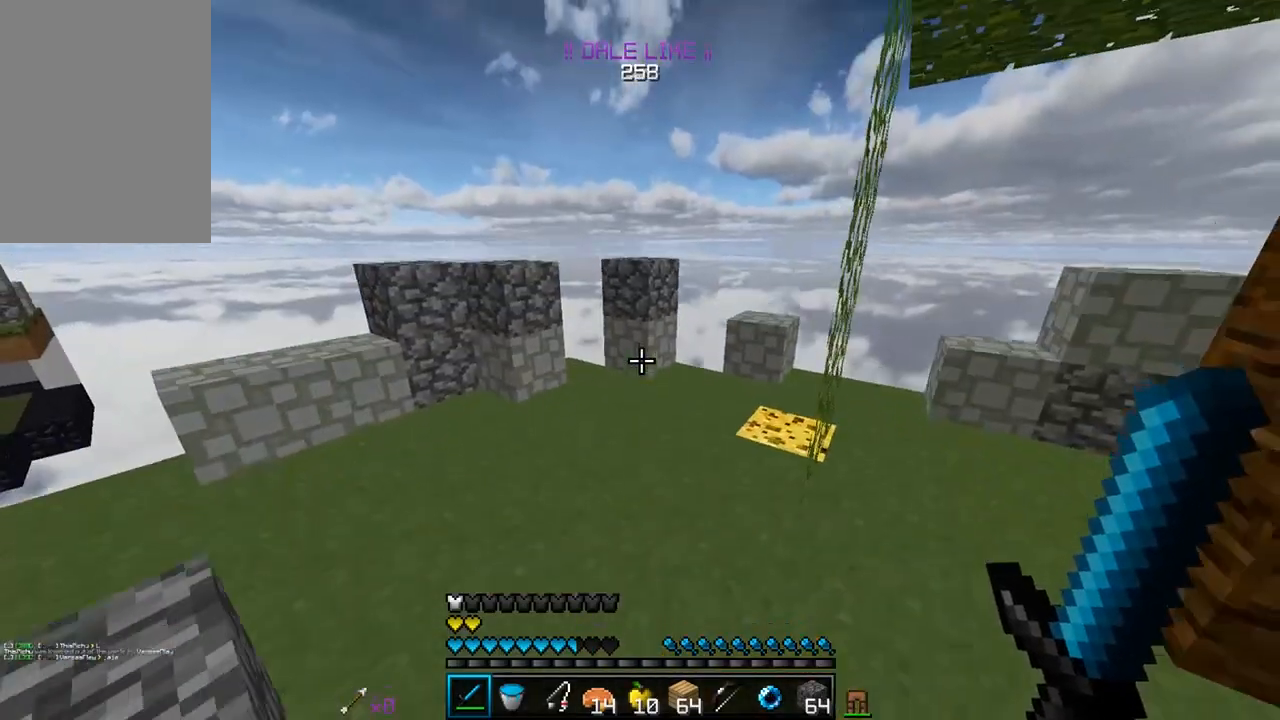
Gameplay with keyboard and mouse; each line is a JSON object with the keys and mouse buttons held at the frame after it. "events" lists presses ("down") and releases ("up") of "a", "d", "s", "w", "mouse_left" and "mouse_right" between this image and that frame as [ms after this image, input, new state], when the widget could be followed in between. "mouse_left", "mouse_right" = the "left", "right" buttons of the "mouse" list. No other keys are recorded. Fast repeated clicks can show as one long hold. Mouse movement is not recorded.
{"keys": ["w"], "mouse": [], "events": []}
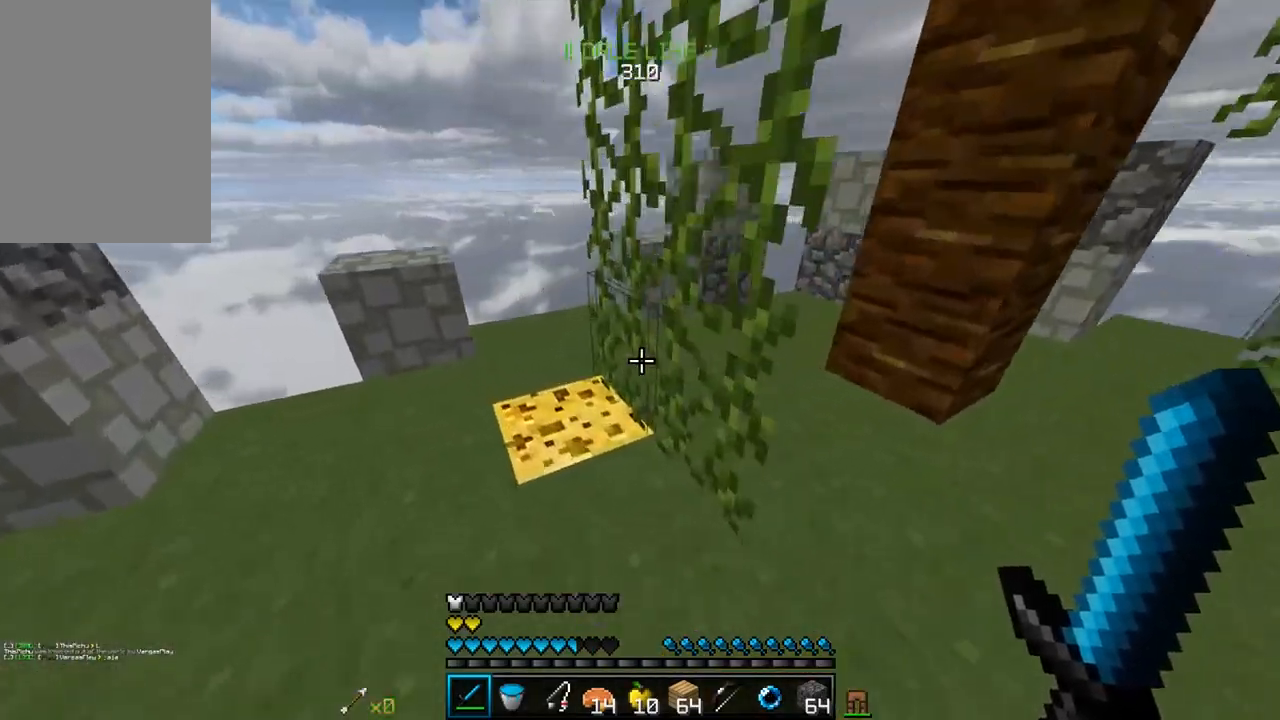
{"keys": ["a", "w"], "mouse": [], "events": [[233, "a", "down"]]}
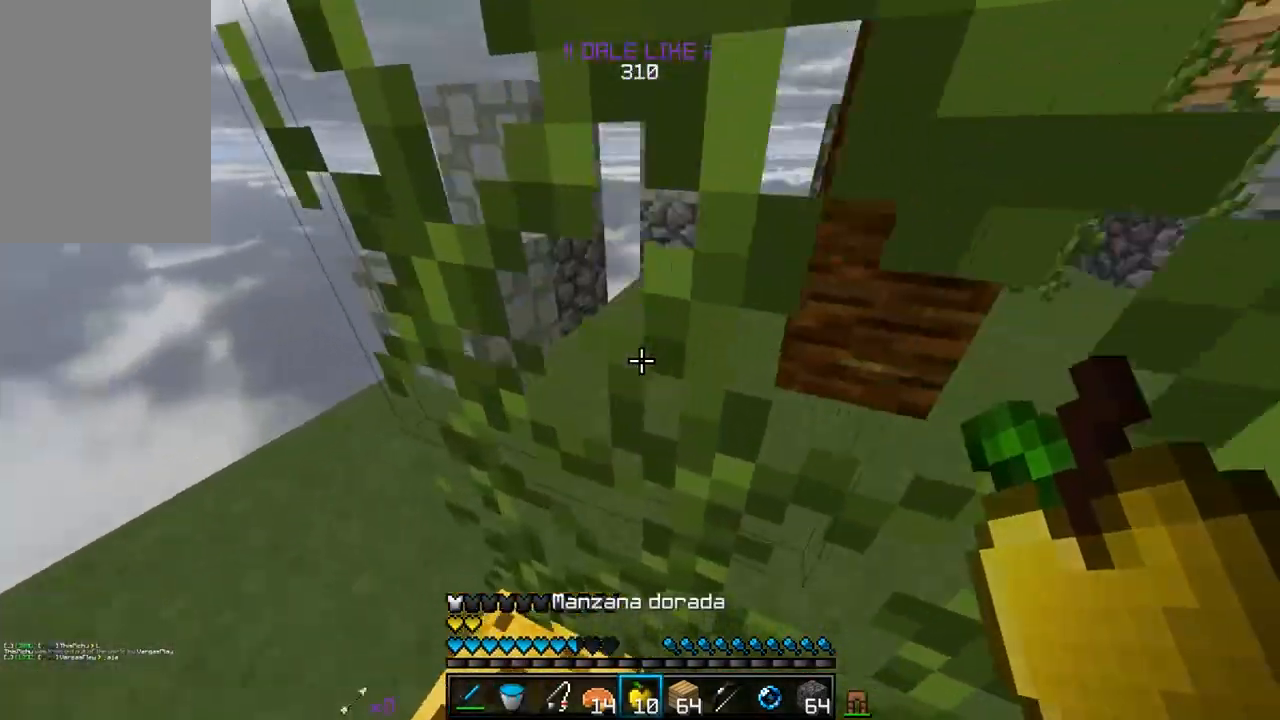
{"keys": ["w"], "mouse": [], "events": [[200, "a", "up"]]}
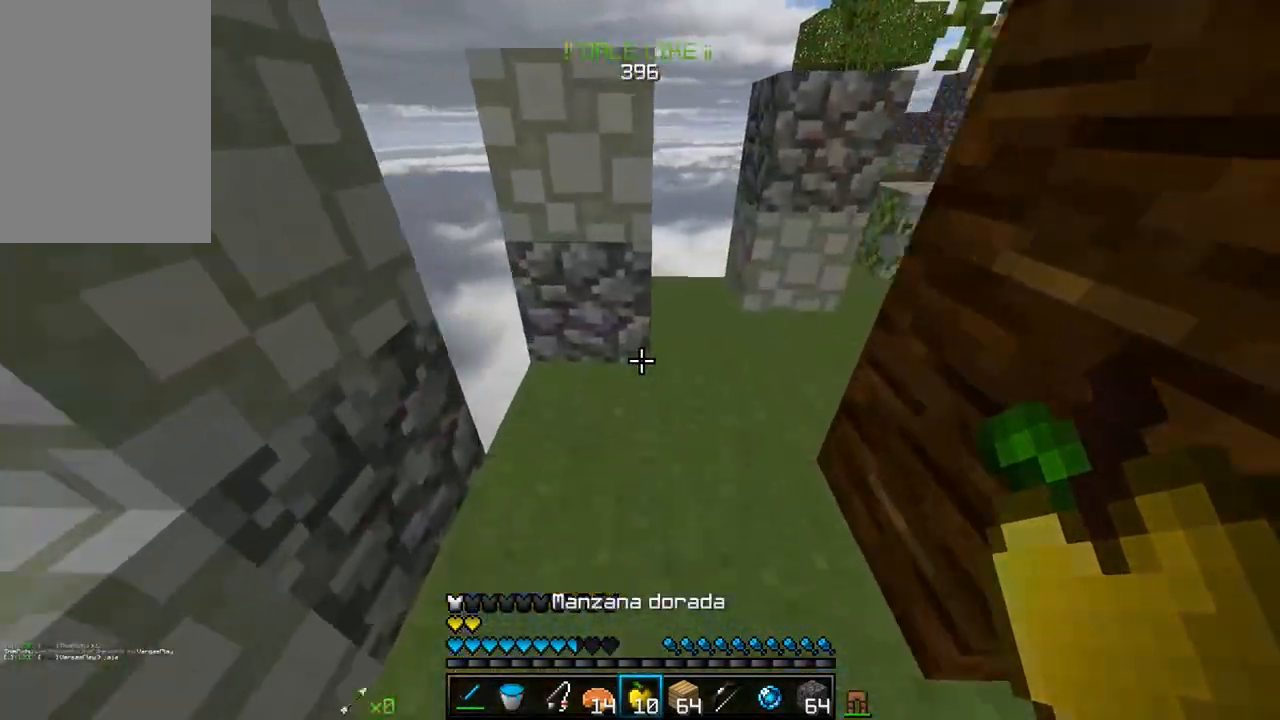
{"keys": [], "mouse": ["left", "right"], "events": [[150, "mouse_right", "down"], [167, "mouse_left", "down"], [383, "w", "up"]]}
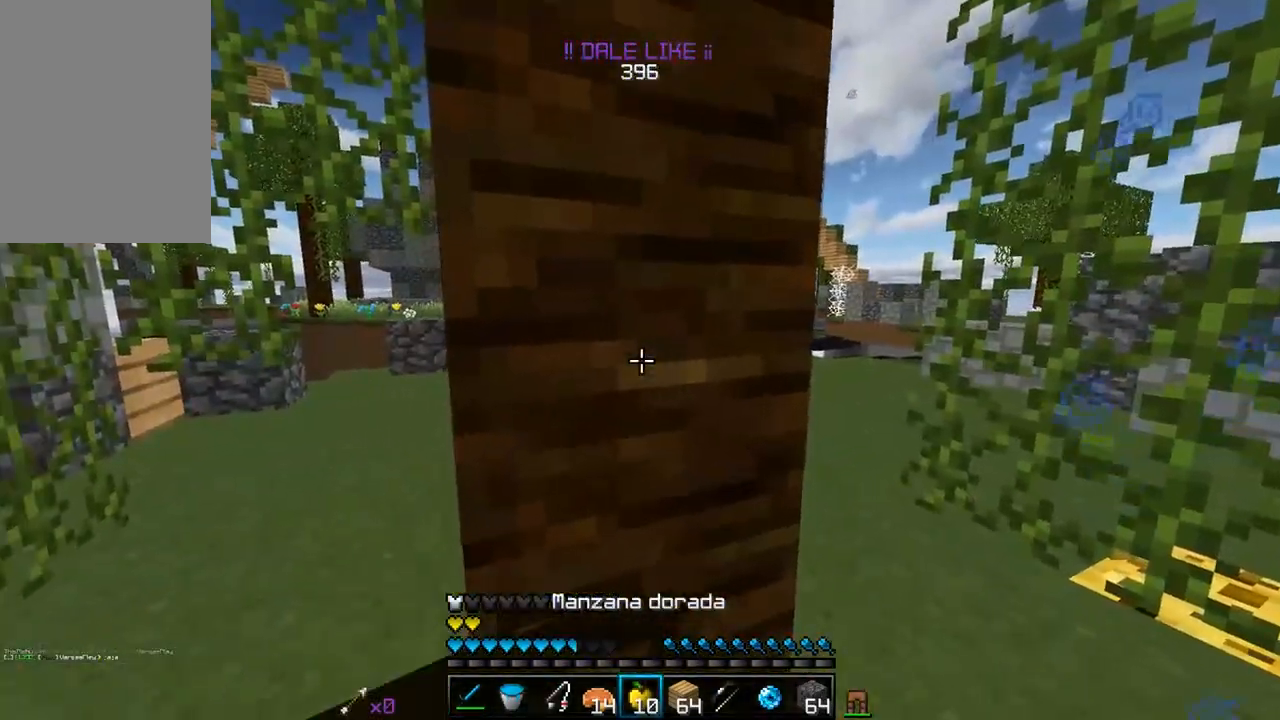
{"keys": [], "mouse": ["left", "right"], "events": []}
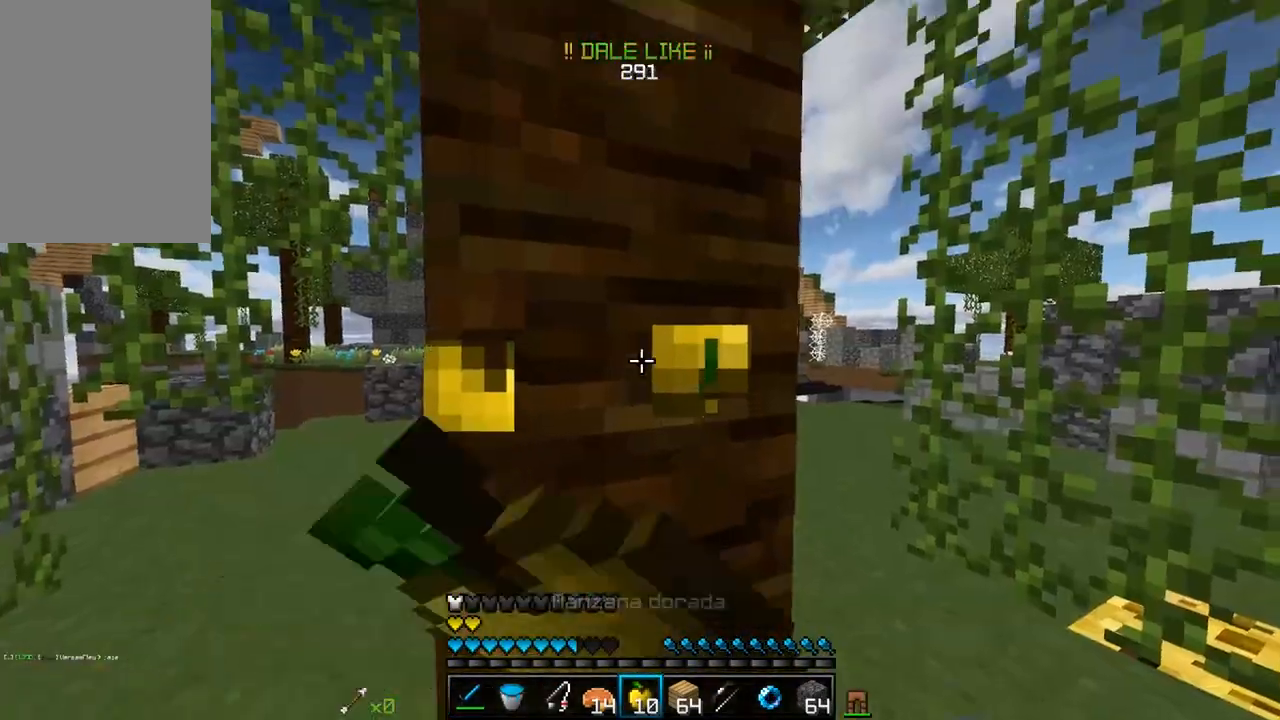
{"keys": ["d", "w"], "mouse": ["left", "right"], "events": [[133, "d", "down"], [383, "w", "down"]]}
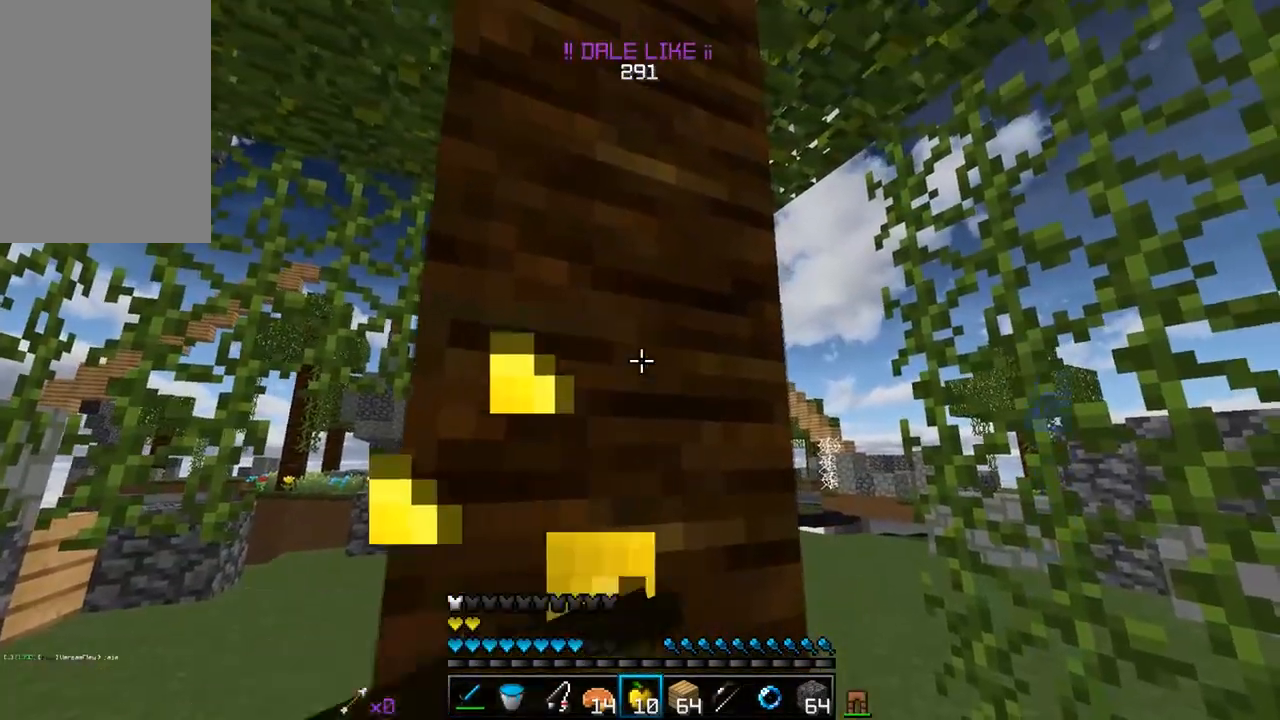
{"keys": [], "mouse": ["right"], "events": [[233, "d", "up"], [433, "mouse_left", "up"], [450, "w", "up"]]}